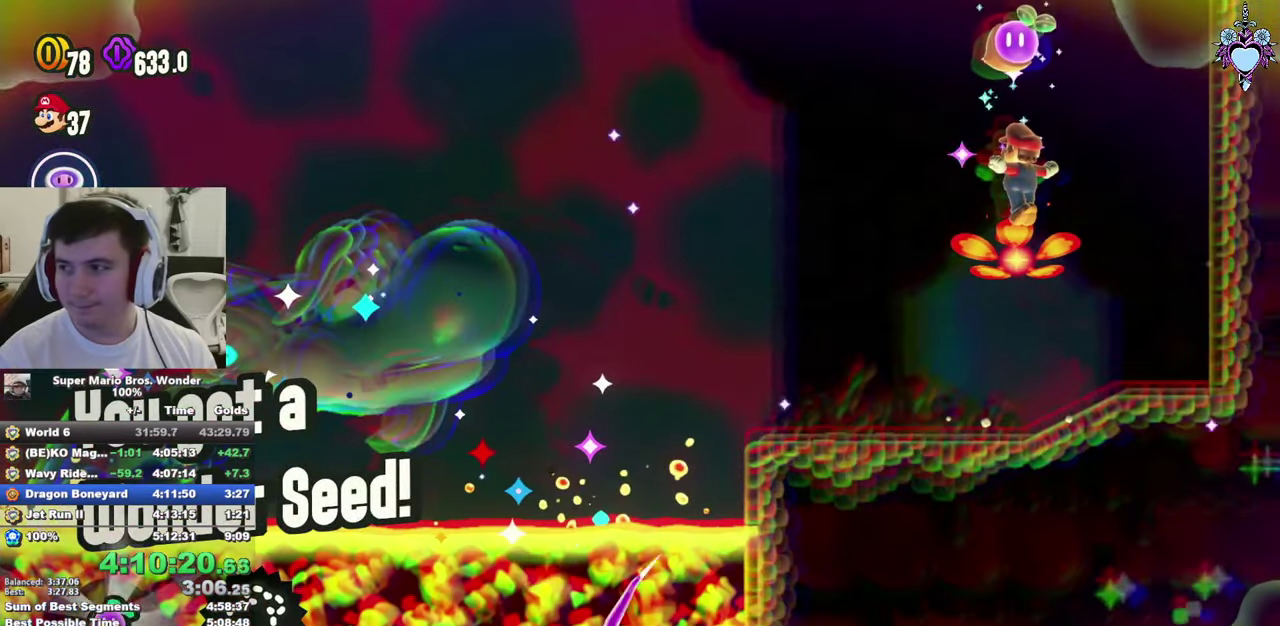
Gameplay with a controller (PlayStation layout); each line is a JSON object with the inputs held at the frame after it. "events" lists button and stick changes between this image and that frame as [ms after this image, input, new state], when the widget could be followed in between. This overlay highlights the sticks when they move; stick clicks (L3) are not distinguishable. Not read: CROSS L3 R3.
{"buttons": ["SQUARE", "DPAD_RIGHT"], "left_stick": "center", "right_stick": "center", "events": []}
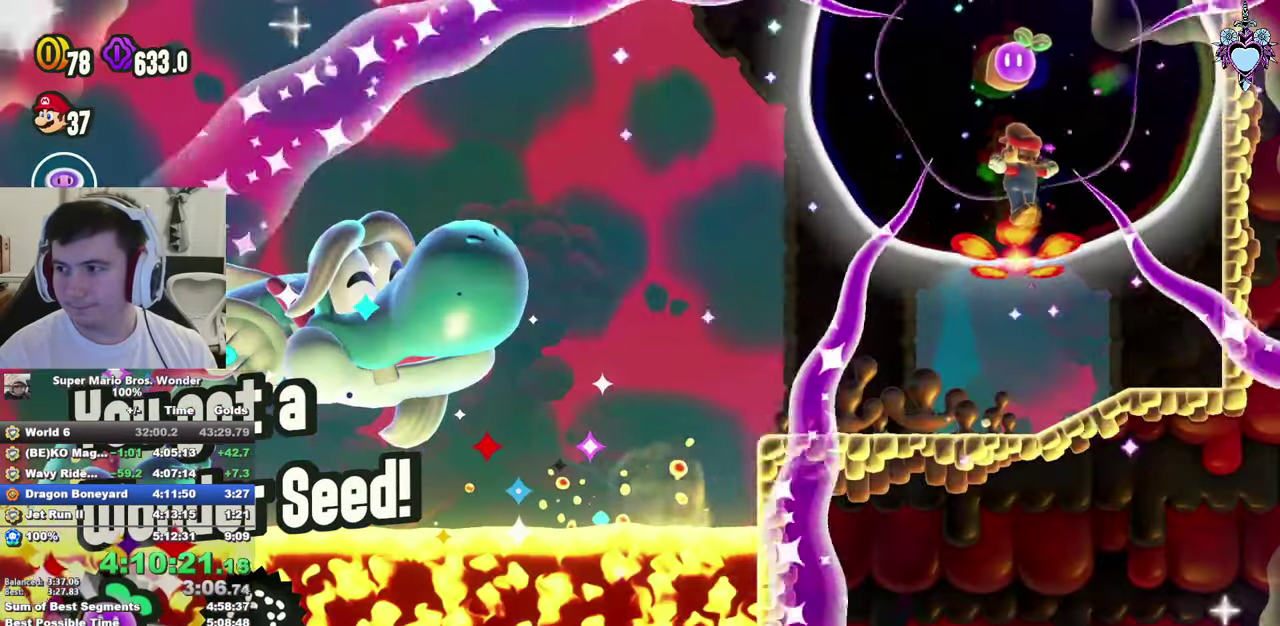
{"buttons": ["SQUARE", "R1", "DPAD_RIGHT"], "left_stick": "center", "right_stick": "center", "events": [[250, "R1", "down"], [333, "R1", "up"], [450, "R1", "down"]]}
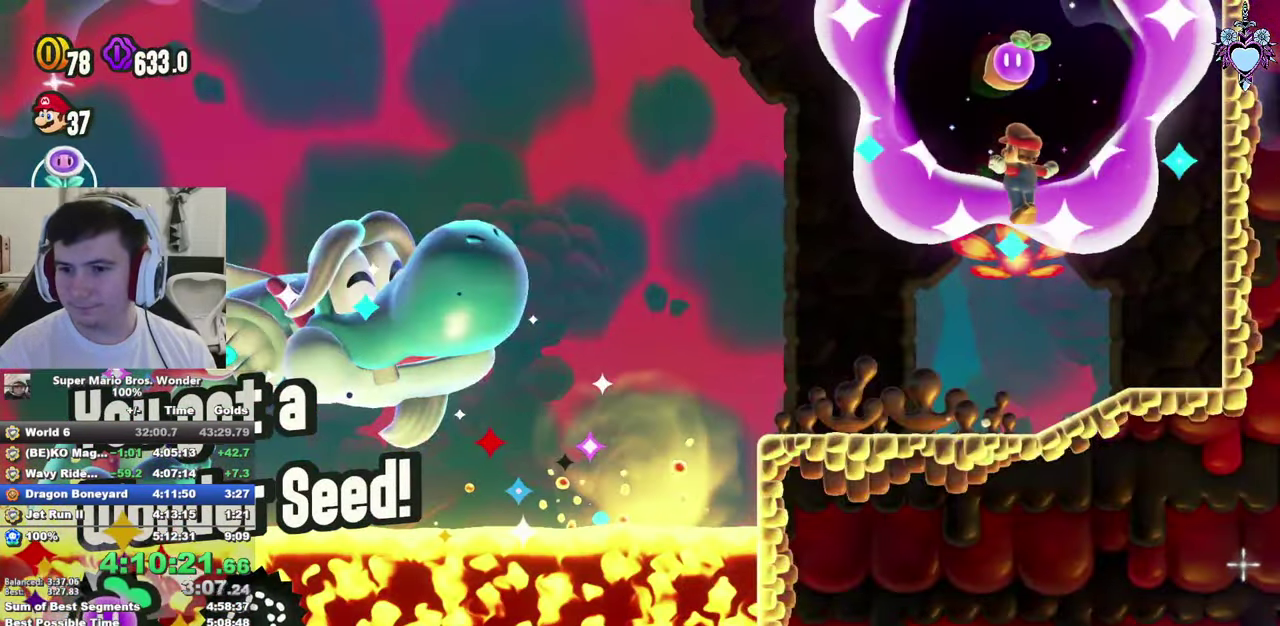
{"buttons": ["SQUARE", "DPAD_RIGHT"], "left_stick": "center", "right_stick": "center", "events": [[50, "R1", "up"], [150, "R1", "down"], [250, "R1", "up"], [333, "R1", "down"], [450, "R1", "up"]]}
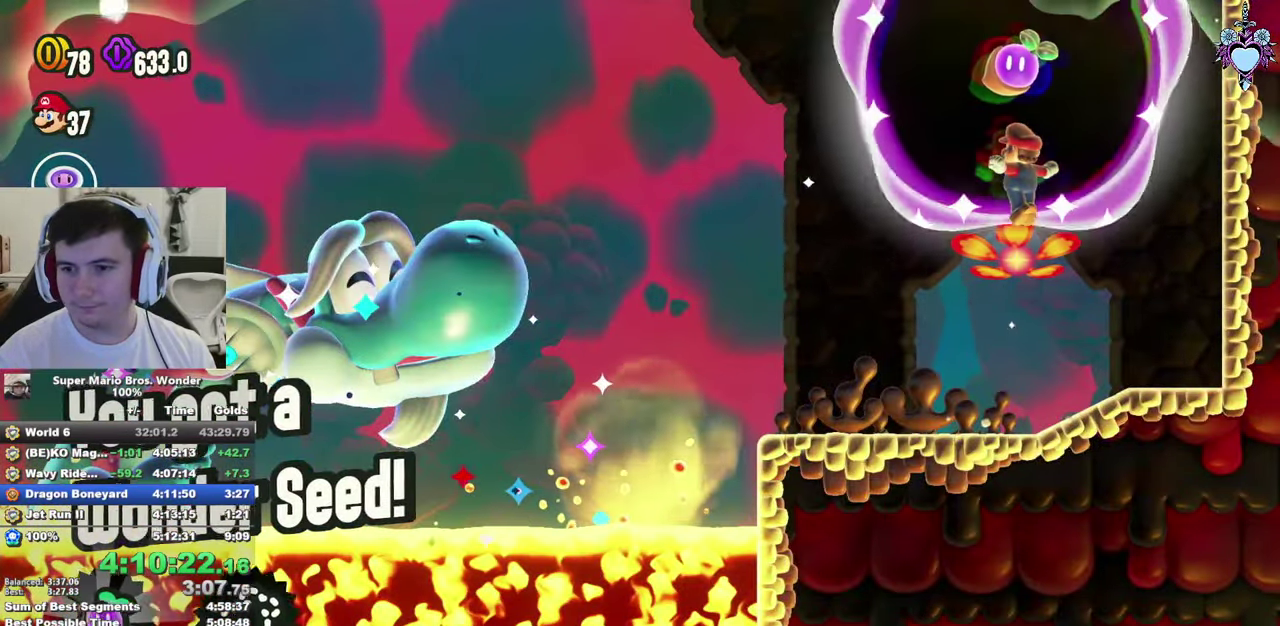
{"buttons": ["SQUARE", "DPAD_RIGHT"], "left_stick": "center", "right_stick": "center", "events": [[50, "R1", "down"], [116, "R1", "up"]]}
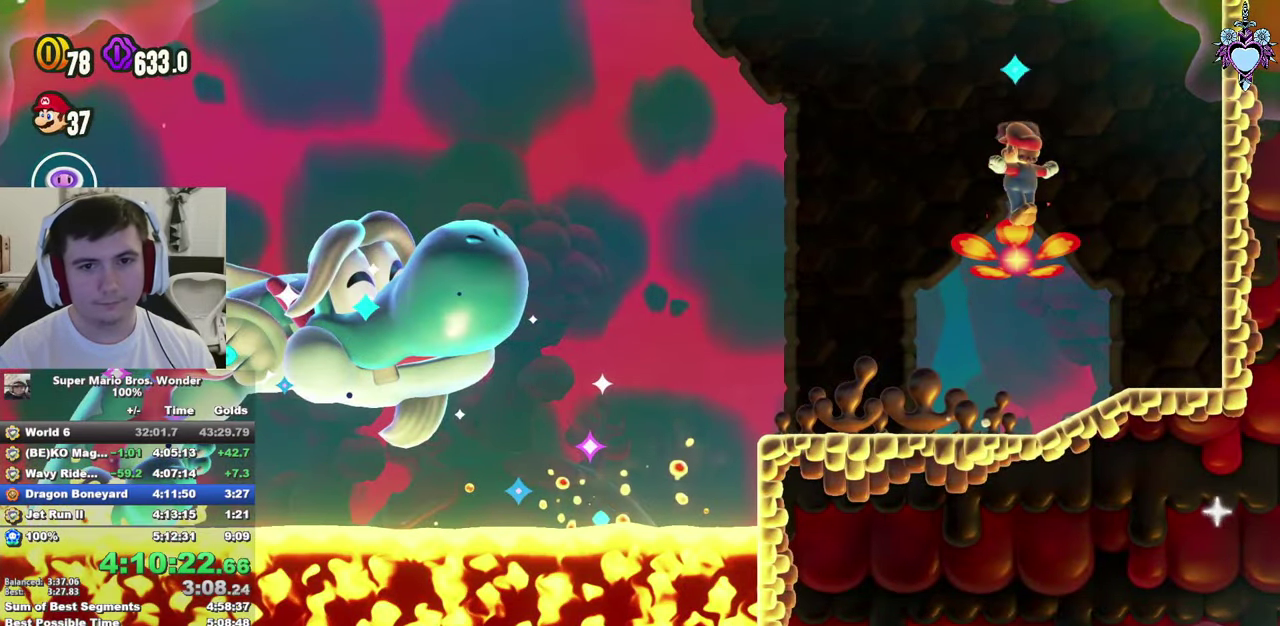
{"buttons": ["SQUARE", "L1"], "left_stick": "center", "right_stick": "center", "events": [[350, "R1", "down"], [433, "R1", "up"], [450, "DPAD_RIGHT", "up"], [483, "L1", "down"]]}
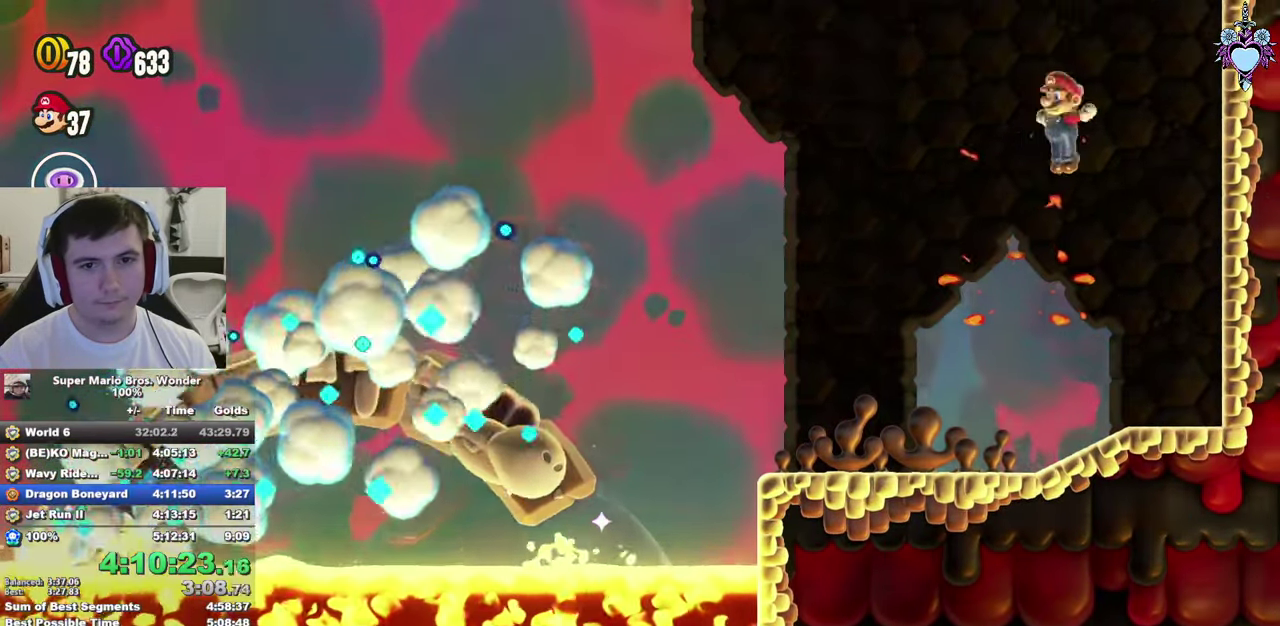
{"buttons": ["SQUARE", "L1", "DPAD_LEFT"], "left_stick": "center", "right_stick": "center", "events": [[450, "DPAD_LEFT", "down"]]}
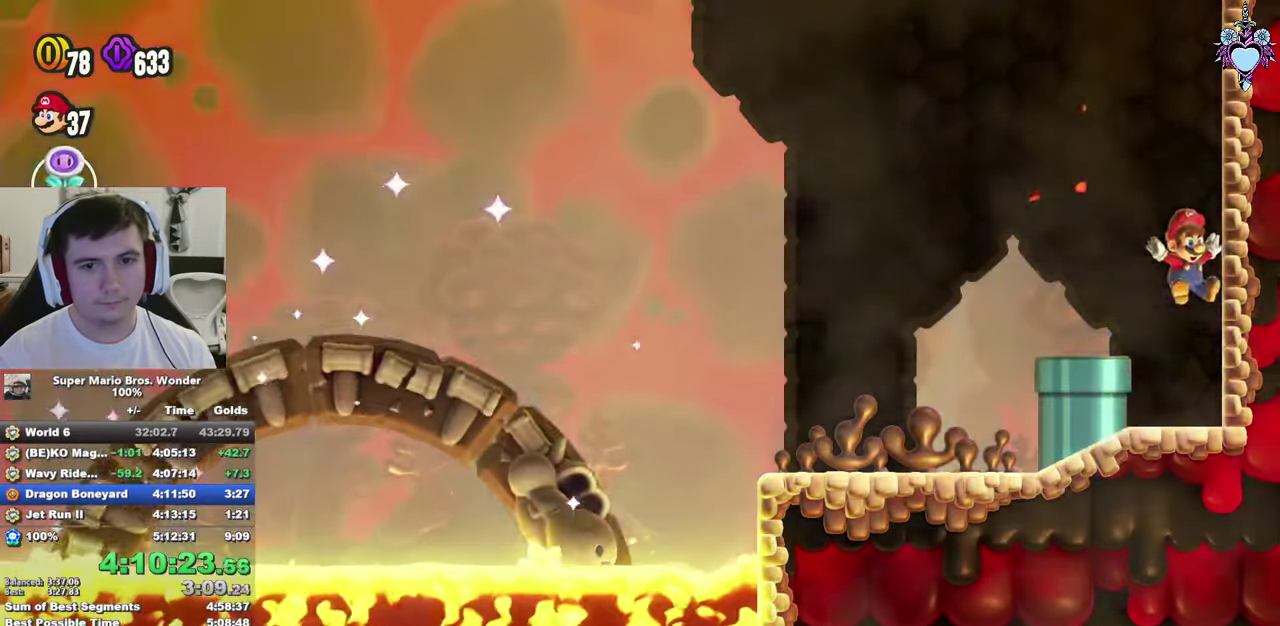
{"buttons": ["SQUARE"], "left_stick": "center", "right_stick": "center", "events": [[66, "L1", "up"], [483, "DPAD_LEFT", "up"]]}
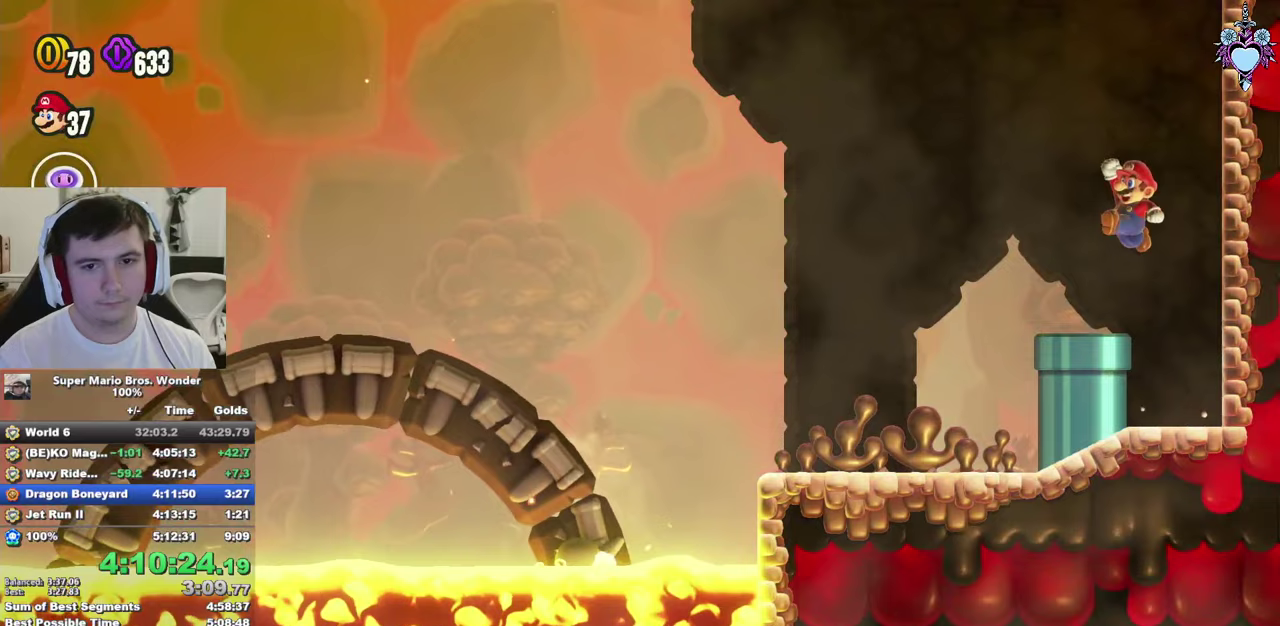
{"buttons": ["L1"], "left_stick": "center", "right_stick": "center", "events": [[33, "L1", "down"], [167, "SQUARE", "up"]]}
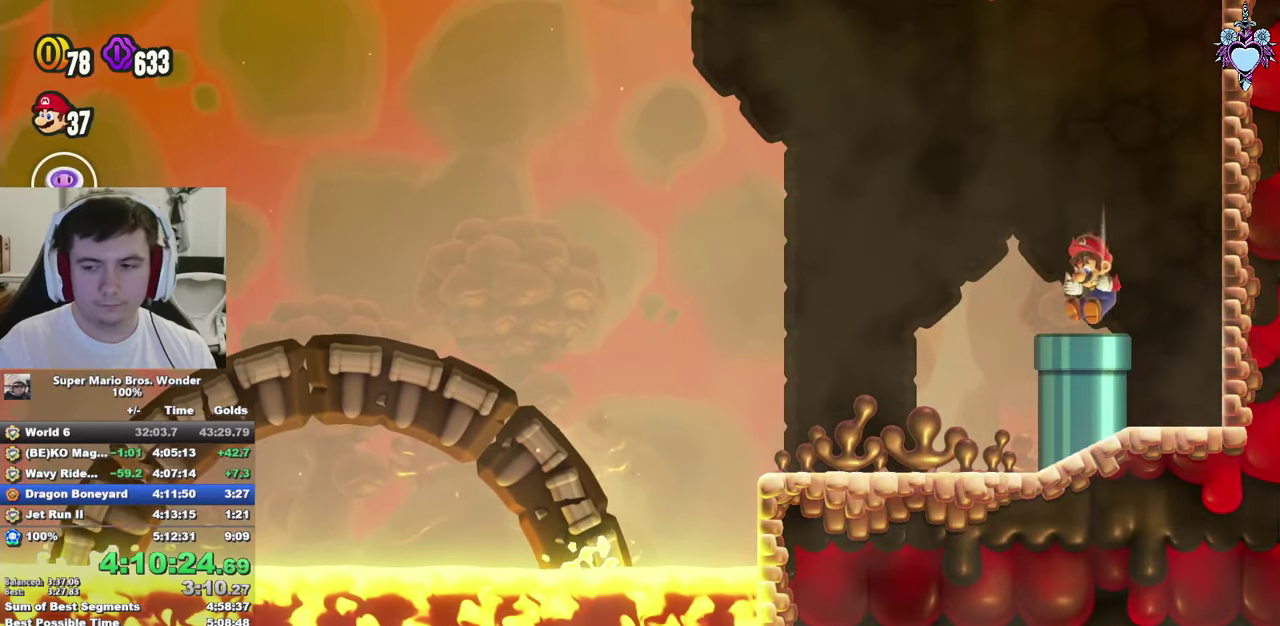
{"buttons": [], "left_stick": "center", "right_stick": "center", "events": [[283, "L1", "up"]]}
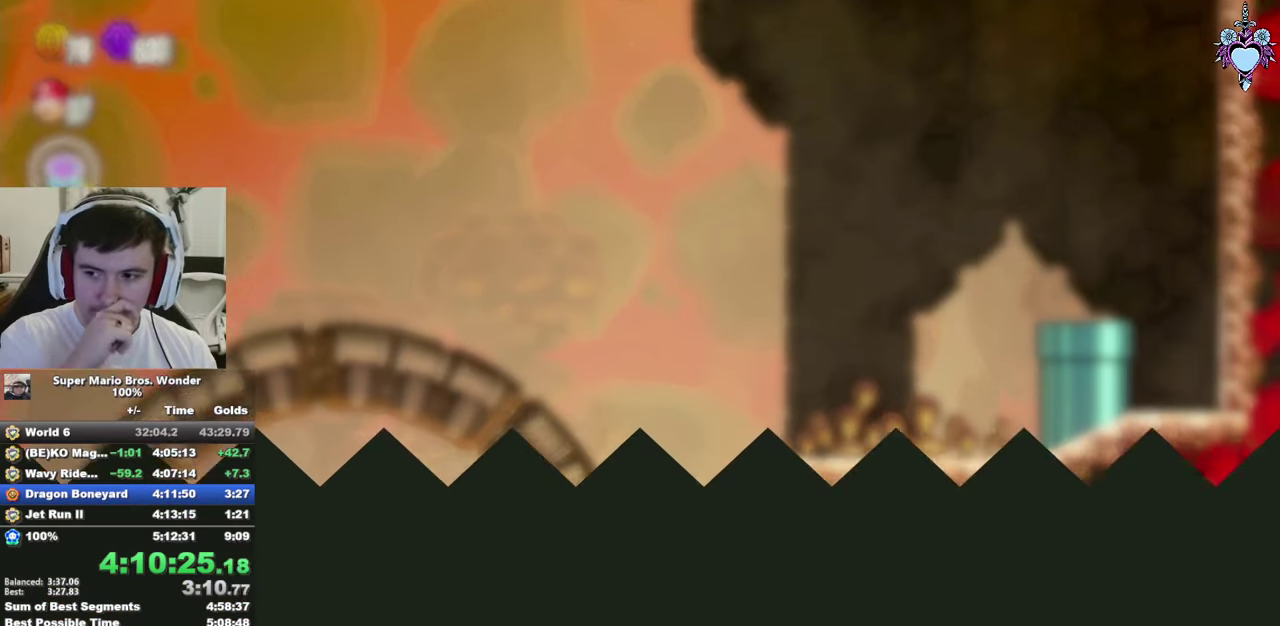
{"buttons": [], "left_stick": "center", "right_stick": "center", "events": []}
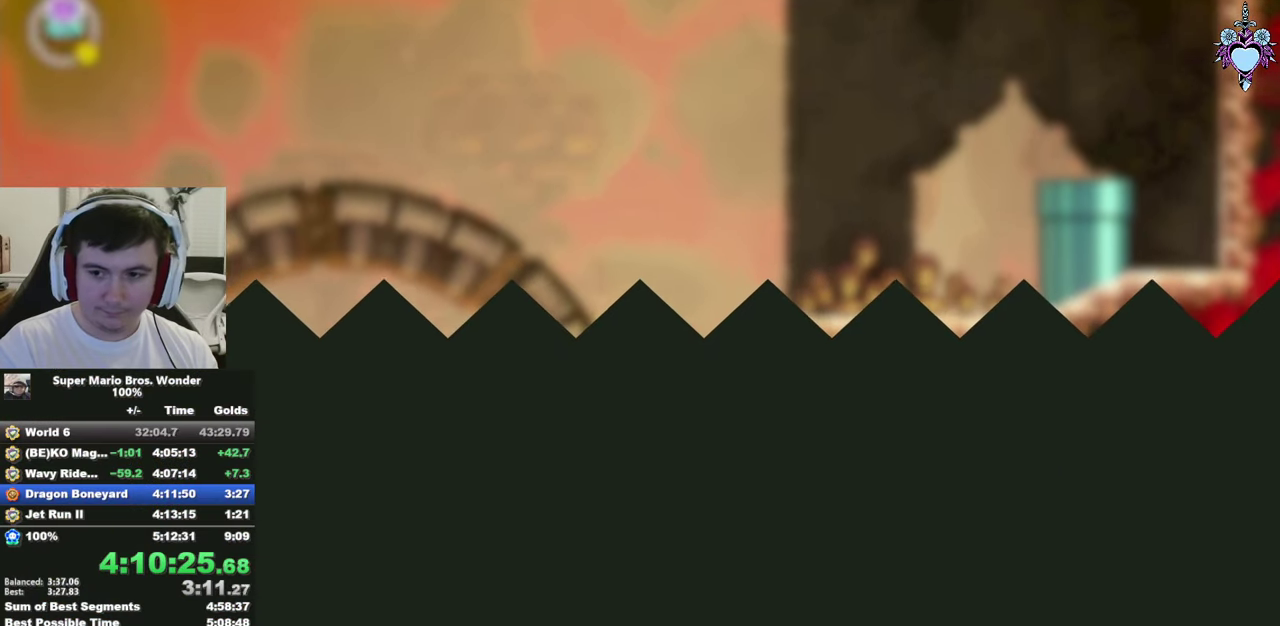
{"buttons": ["SQUARE", "DPAD_RIGHT"], "left_stick": "center", "right_stick": "center", "events": [[150, "DPAD_RIGHT", "down"], [400, "SQUARE", "down"]]}
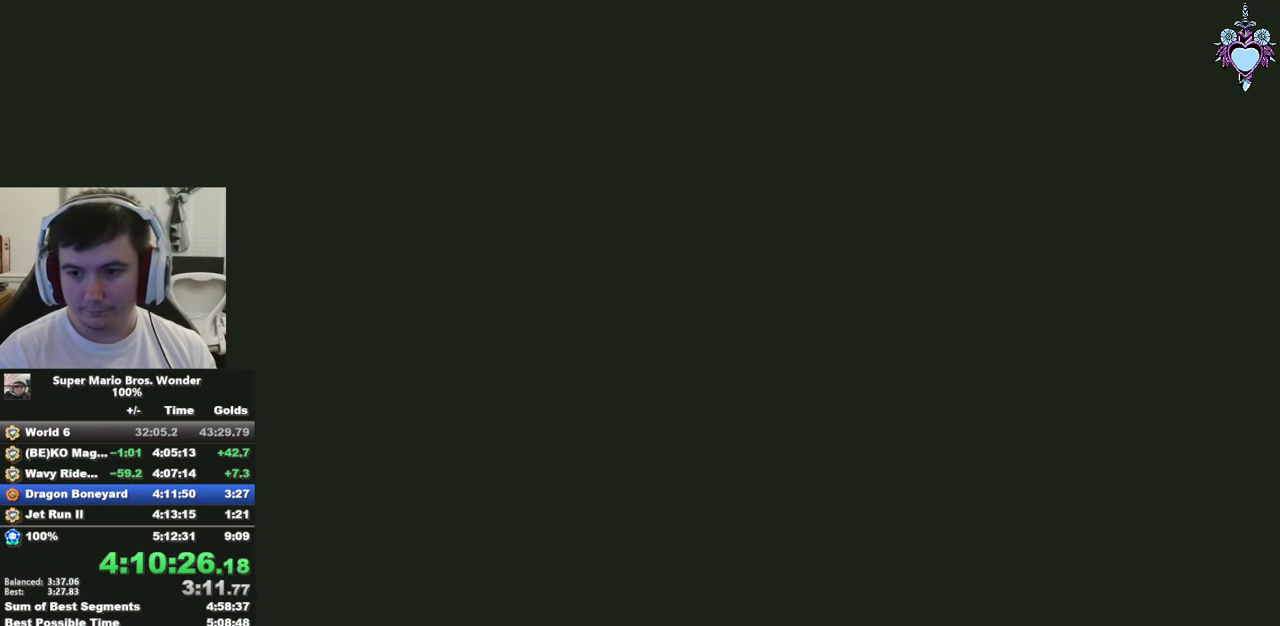
{"buttons": ["SQUARE", "DPAD_RIGHT"], "left_stick": "center", "right_stick": "center", "events": []}
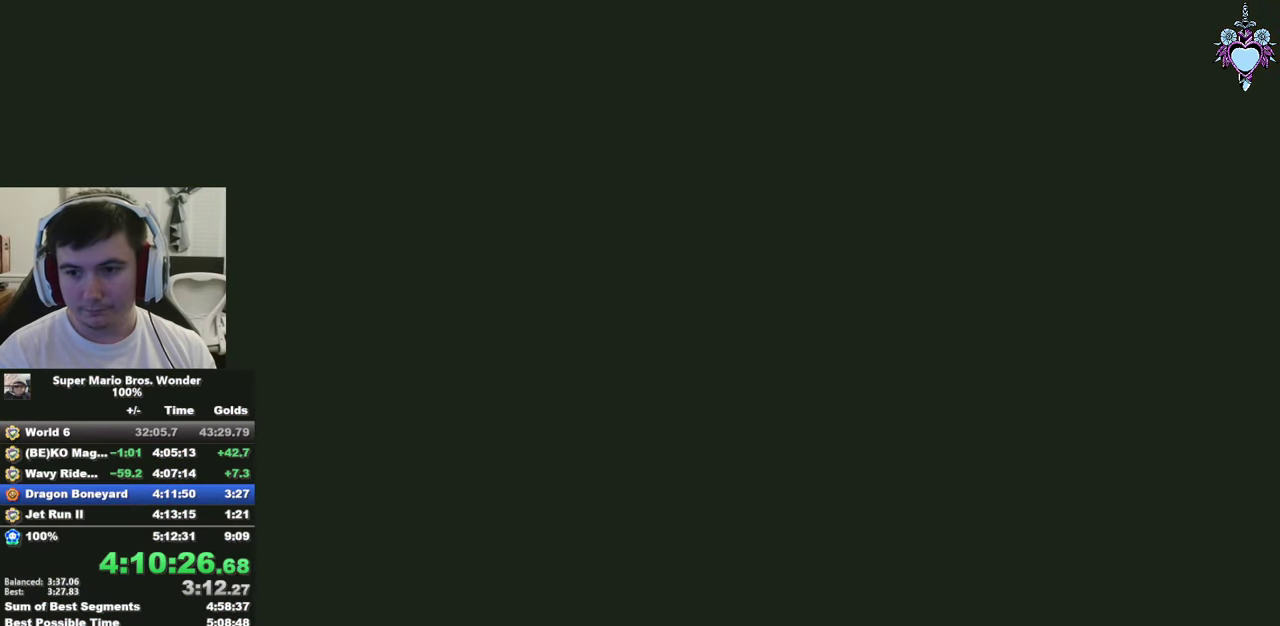
{"buttons": ["CIRCLE", "DPAD_RIGHT"], "left_stick": "center", "right_stick": "center", "events": [[300, "SQUARE", "up"], [450, "CIRCLE", "down"]]}
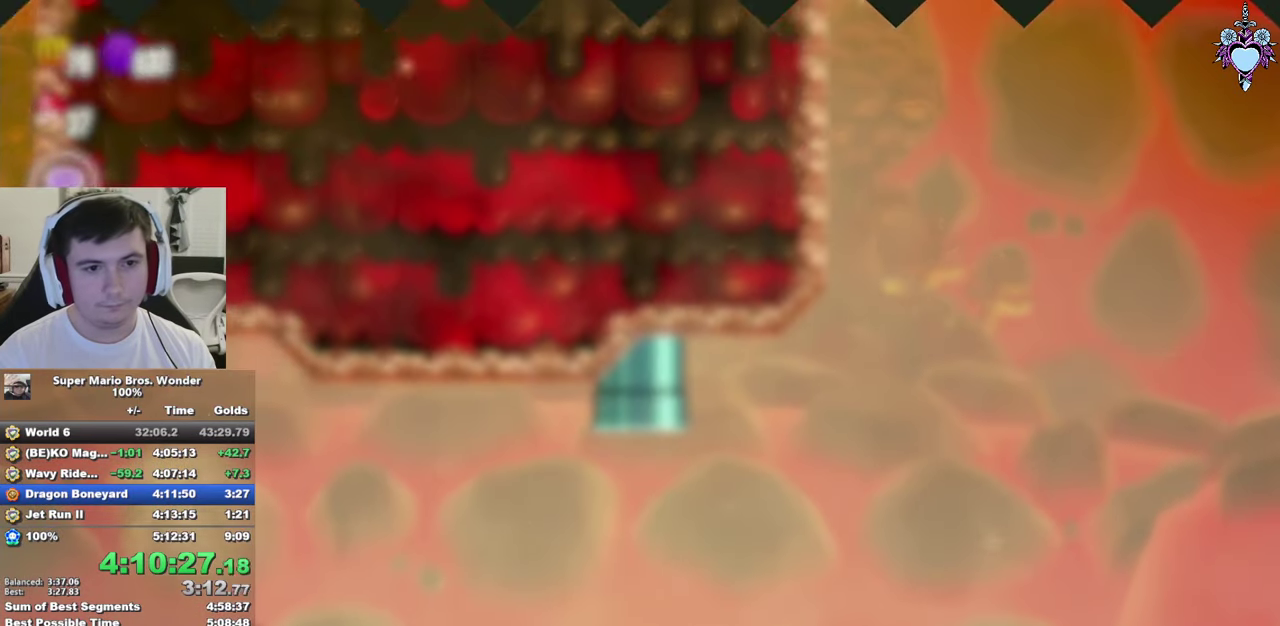
{"buttons": ["CIRCLE", "DPAD_RIGHT"], "left_stick": "center", "right_stick": "center", "events": []}
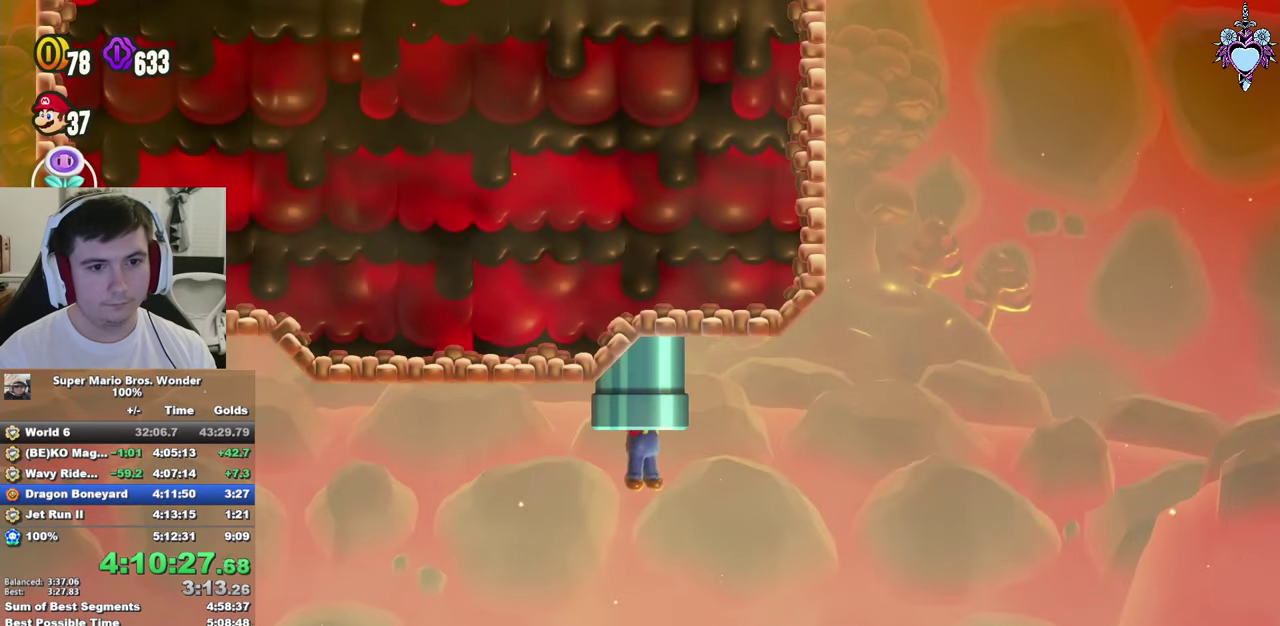
{"buttons": ["CIRCLE", "DPAD_RIGHT"], "left_stick": "center", "right_stick": "center", "events": []}
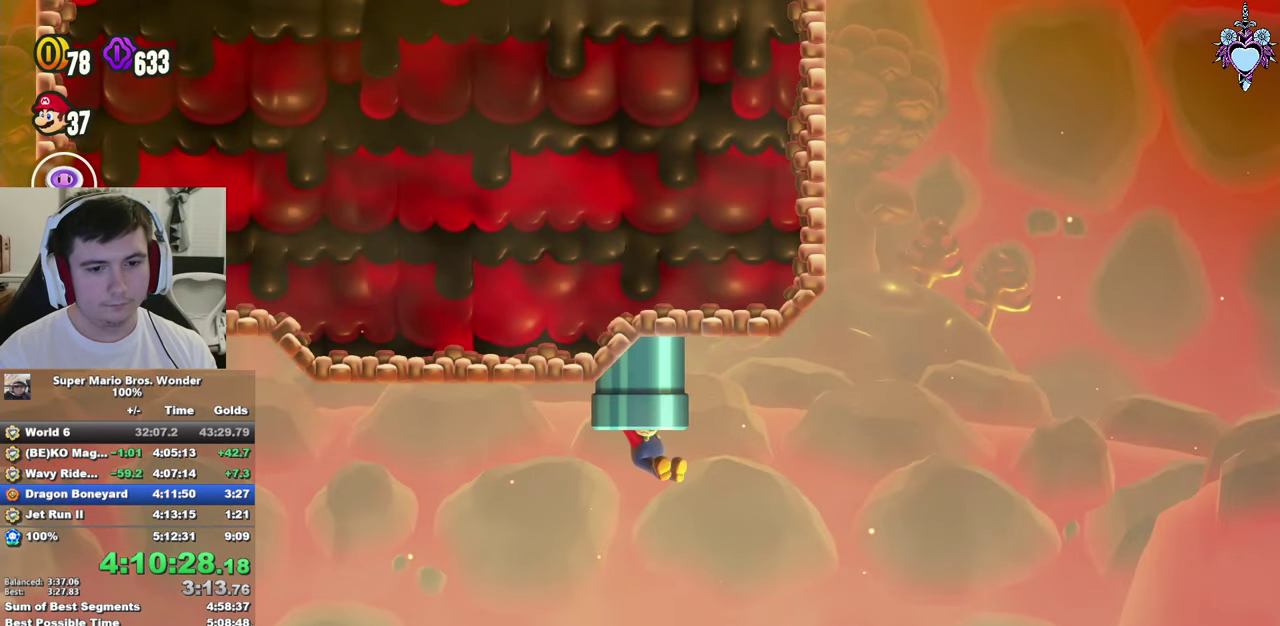
{"buttons": ["CIRCLE", "DPAD_RIGHT"], "left_stick": "center", "right_stick": "center", "events": []}
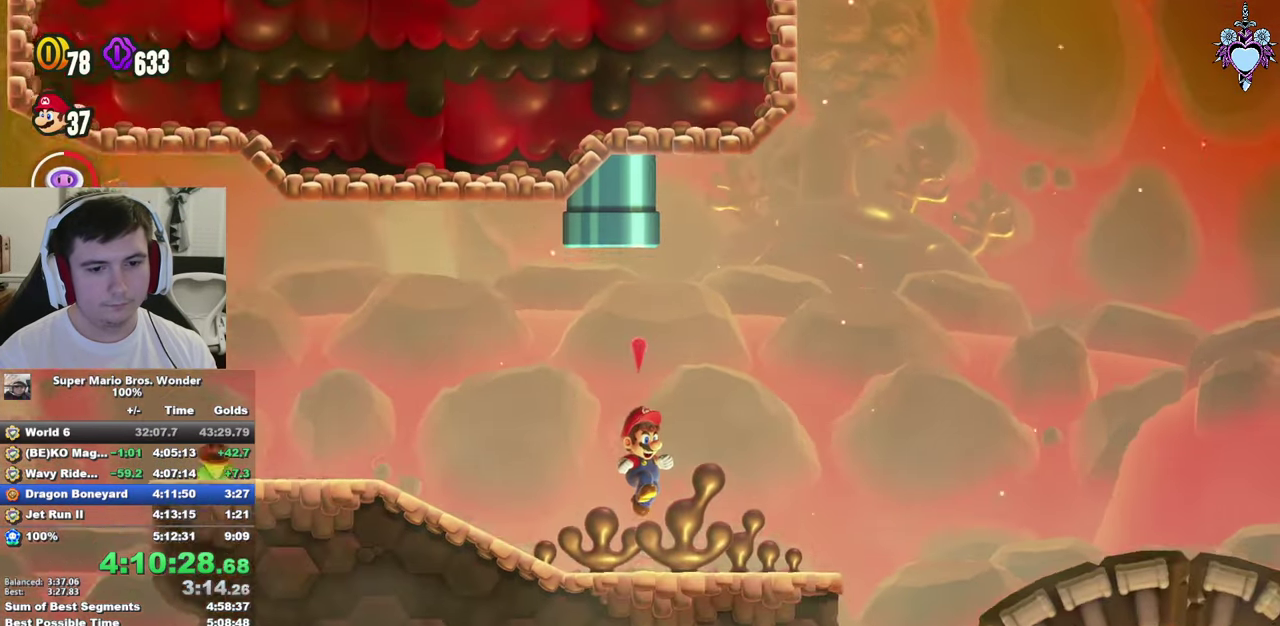
{"buttons": ["DPAD_RIGHT"], "left_stick": "center", "right_stick": "center", "events": [[500, "CIRCLE", "up"]]}
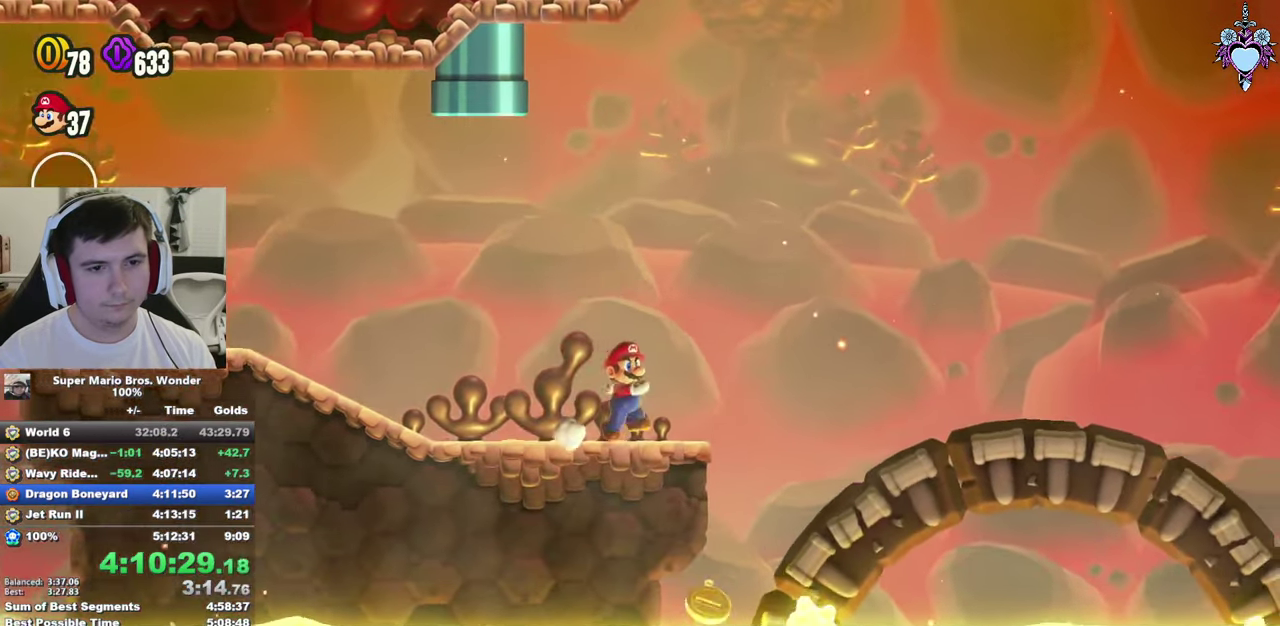
{"buttons": ["SQUARE", "DPAD_RIGHT"], "left_stick": "center", "right_stick": "center", "events": [[100, "SQUARE", "down"]]}
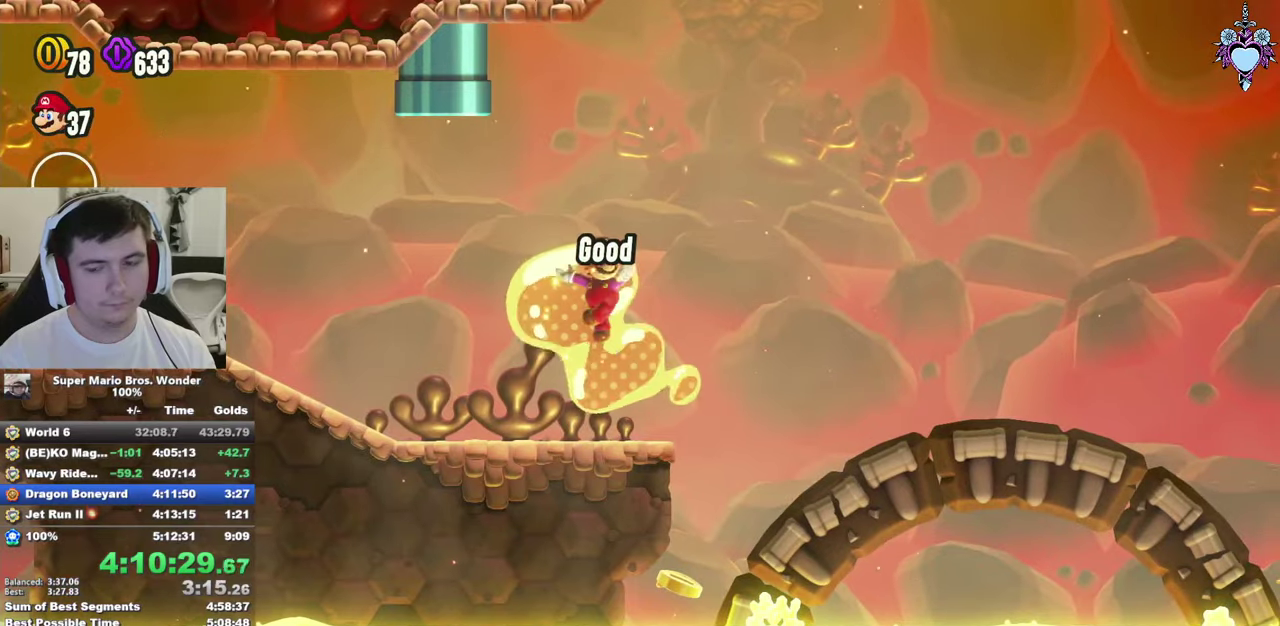
{"buttons": ["SQUARE", "DPAD_RIGHT"], "left_stick": "center", "right_stick": "center", "events": []}
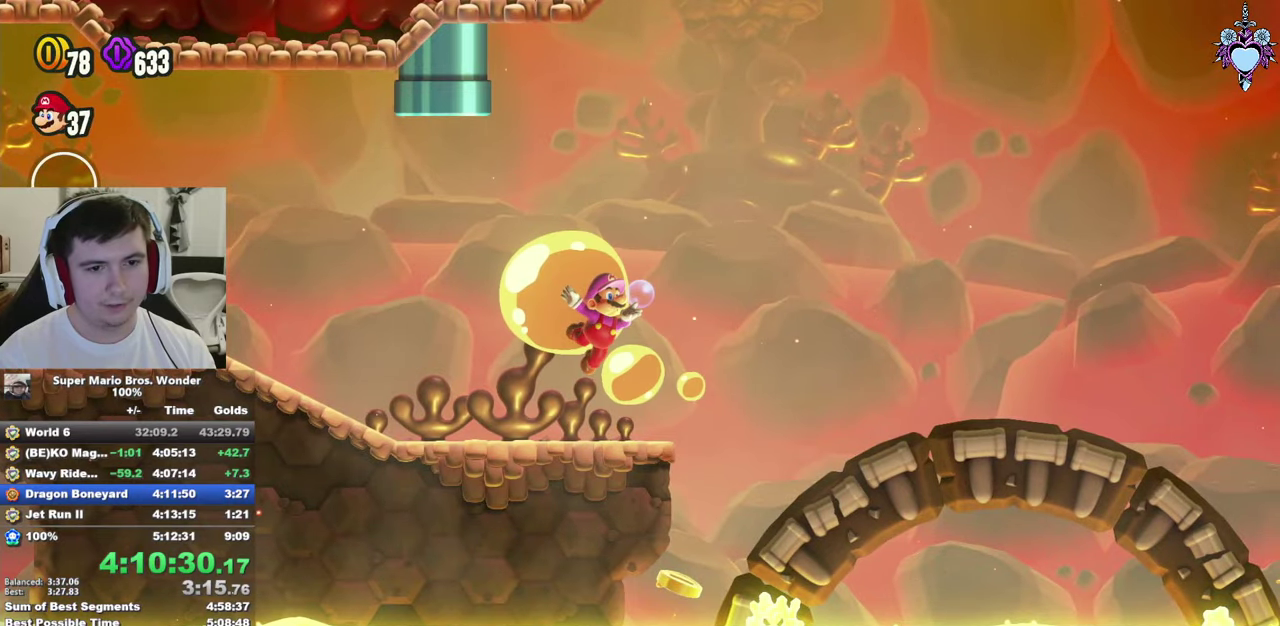
{"buttons": ["SQUARE", "DPAD_RIGHT"], "left_stick": "center", "right_stick": "center", "events": []}
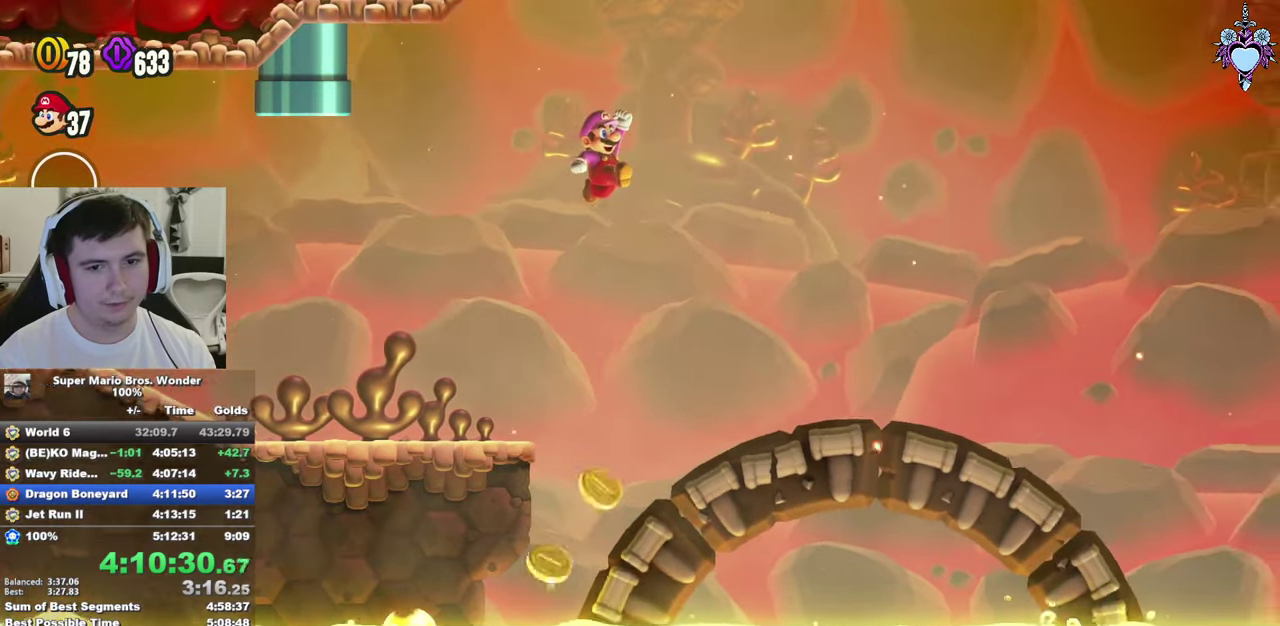
{"buttons": ["SQUARE", "DPAD_RIGHT"], "left_stick": "center", "right_stick": "center", "events": []}
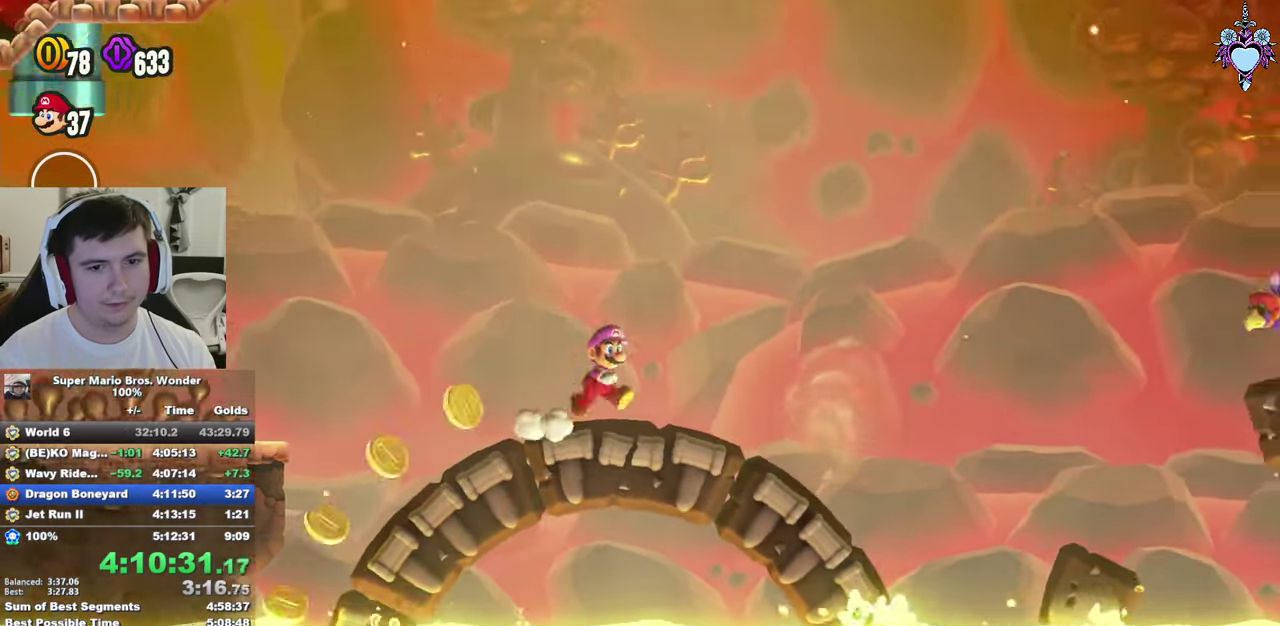
{"buttons": ["SQUARE", "DPAD_RIGHT"], "left_stick": "center", "right_stick": "center", "events": []}
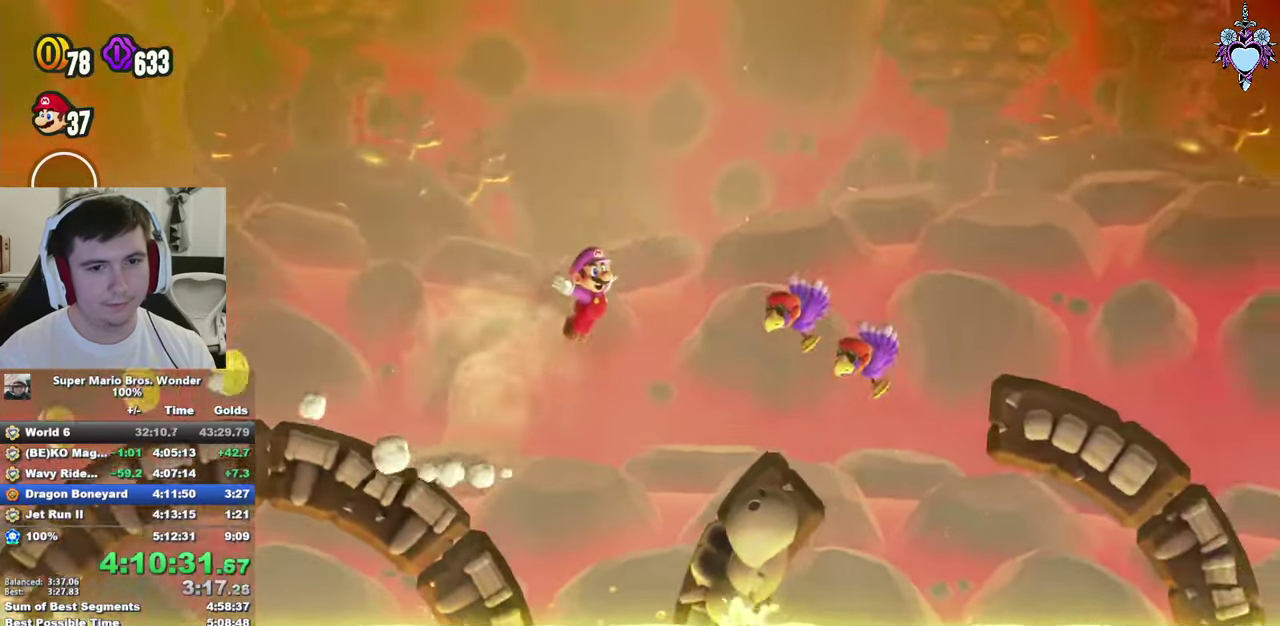
{"buttons": ["SQUARE", "DPAD_UP", "DPAD_LEFT"], "left_stick": "center", "right_stick": "center", "events": [[300, "DPAD_LEFT", "down"], [300, "DPAD_RIGHT", "up"], [300, "DPAD_UP", "down"], [300, "R1", "down"], [467, "R1", "up"]]}
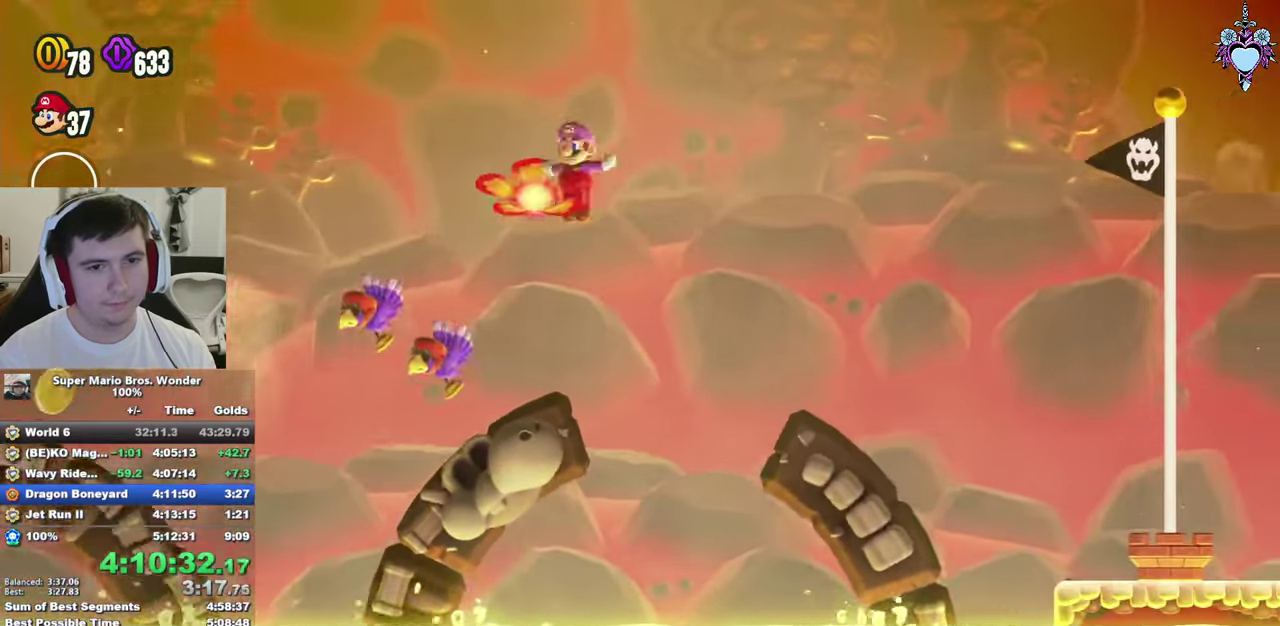
{"buttons": ["SQUARE", "DPAD_UP"], "left_stick": "center", "right_stick": "center", "events": [[250, "R1", "down"], [367, "R1", "up"], [500, "DPAD_LEFT", "up"]]}
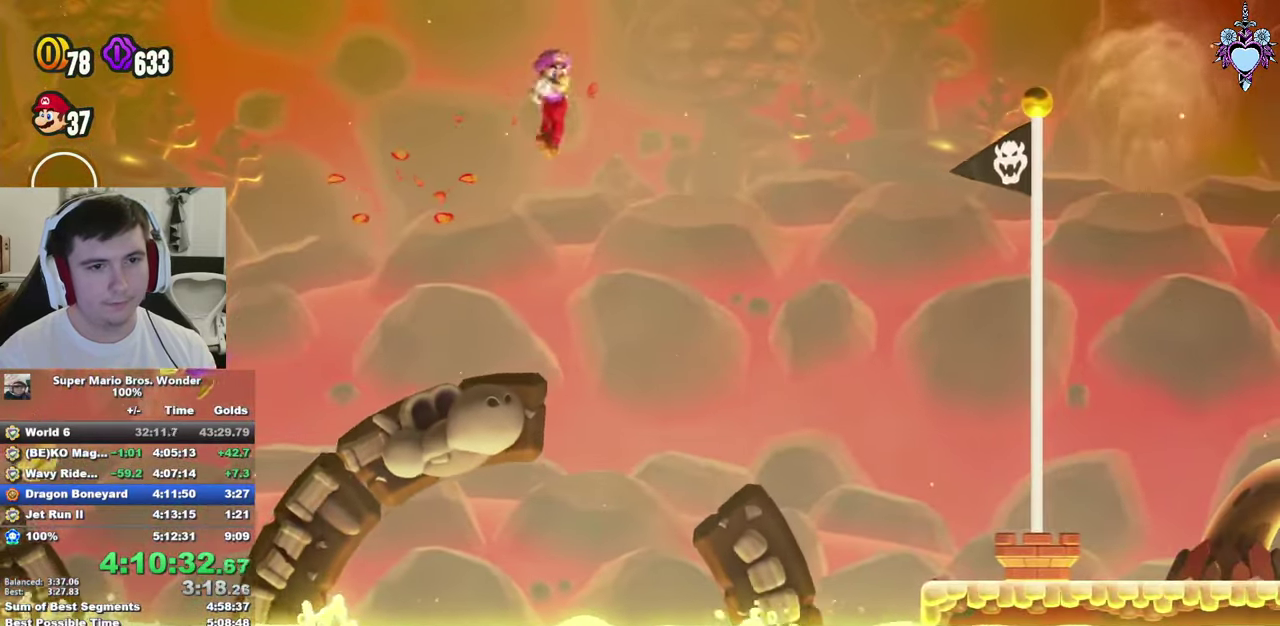
{"buttons": ["SQUARE", "DPAD_RIGHT"], "left_stick": "center", "right_stick": "center", "events": [[34, "DPAD_RIGHT", "down"], [34, "DPAD_UP", "up"]]}
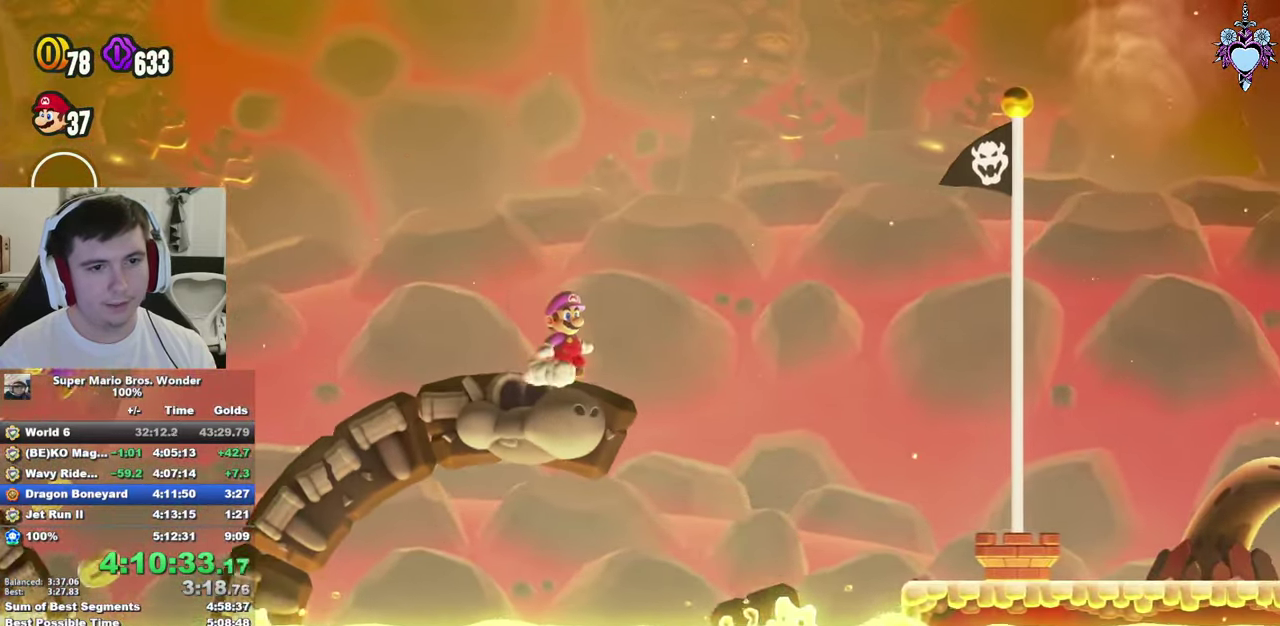
{"buttons": ["SQUARE", "DPAD_RIGHT"], "left_stick": "center", "right_stick": "center", "events": [[317, "R1", "down"], [417, "R1", "up"]]}
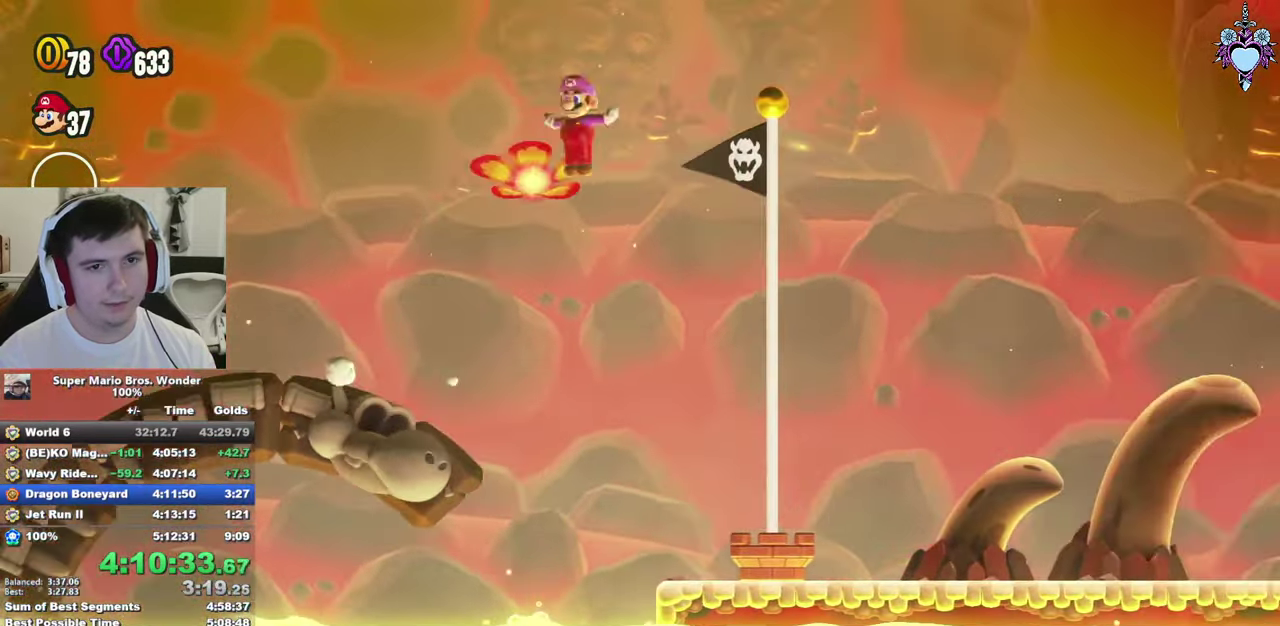
{"buttons": ["SQUARE"], "left_stick": "center", "right_stick": "center", "events": [[134, "SQUARE", "up"], [284, "DPAD_RIGHT", "up"], [300, "SQUARE", "down"], [400, "SQUARE", "up"], [450, "SQUARE", "down"]]}
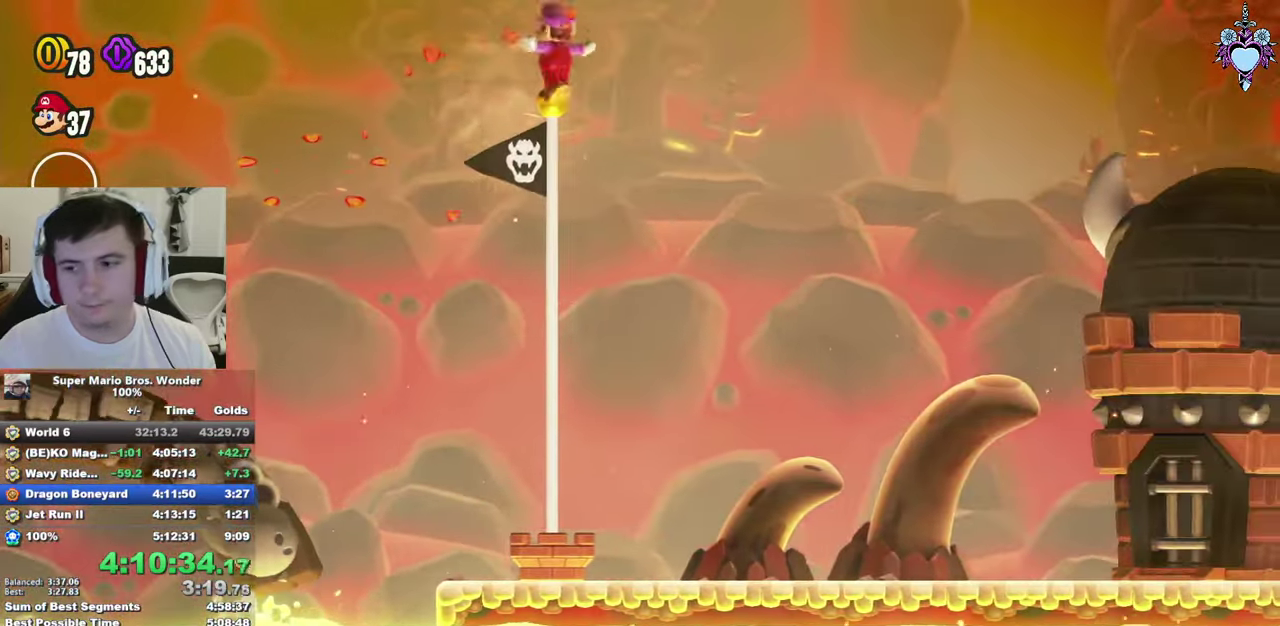
{"buttons": [], "left_stick": "center", "right_stick": "center", "events": [[50, "SQUARE", "up"]]}